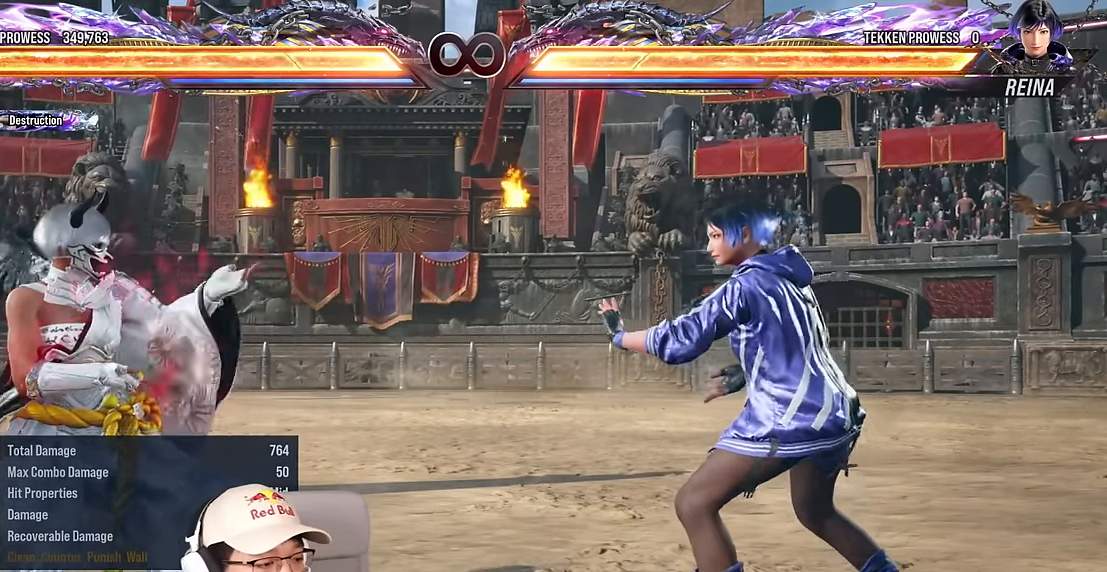
Gameplay with a controller (arcade stick); each line is a JSON object with the inputs held at the frame after it. "events" lists button and stick changes between this image and that frame as [ms after this image, input, new state], when the widget could be followed in between. Not read: L3 R3 other_buttons.
{"buttons": [], "left_stick": "down", "events": [[166, "left_stick", "down-left"], [250, "left_stick", "center"], [333, "left_stick", "left"], [500, "left_stick", "down"]]}
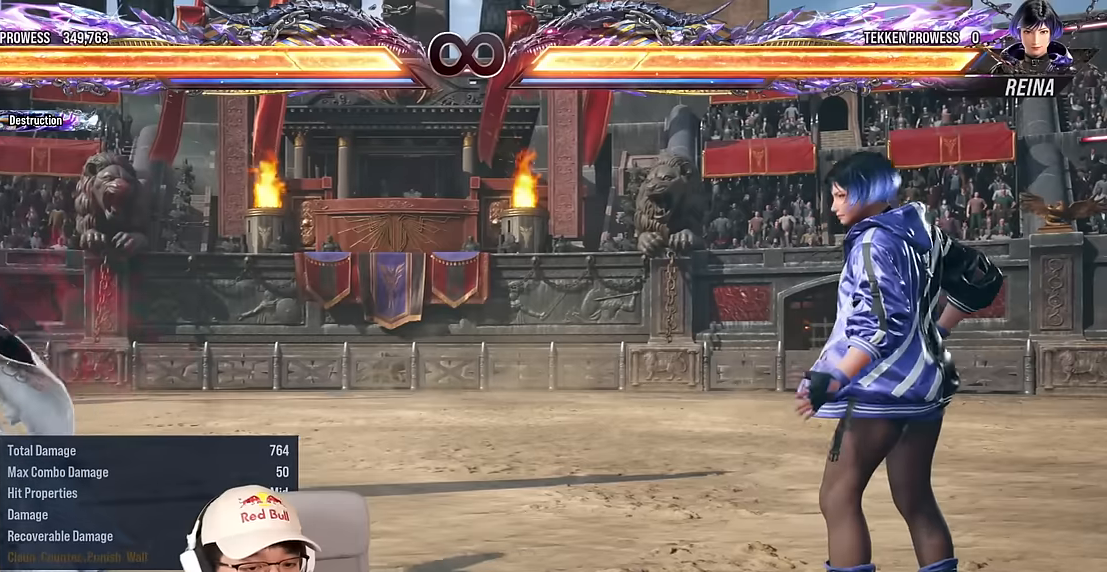
{"buttons": [], "left_stick": "center", "events": [[84, "left_stick", "center"], [167, "left_stick", "left"], [267, "left_stick", "center"]]}
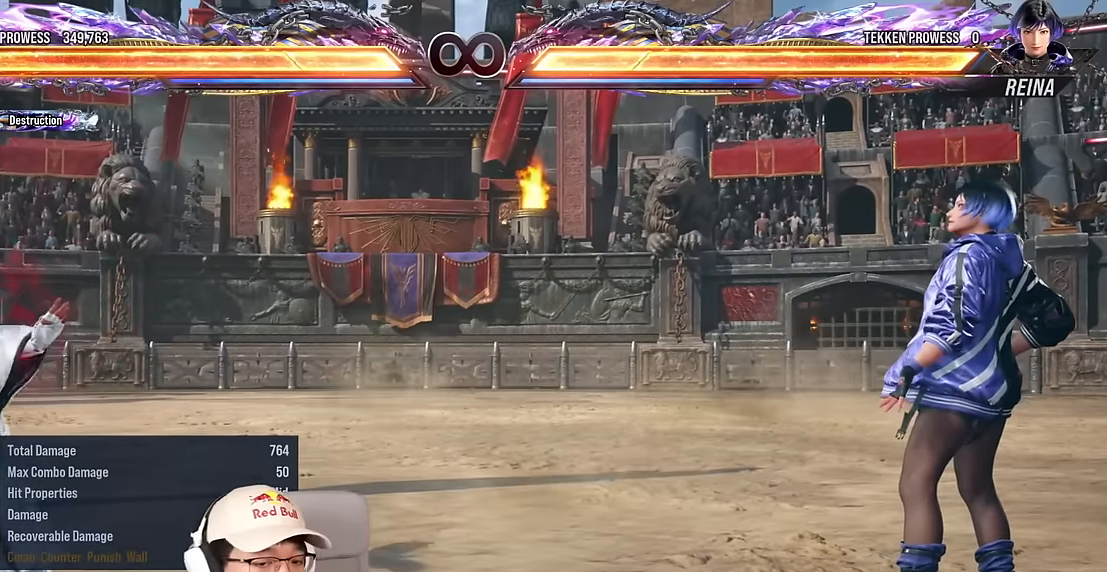
{"buttons": [], "left_stick": "center", "events": []}
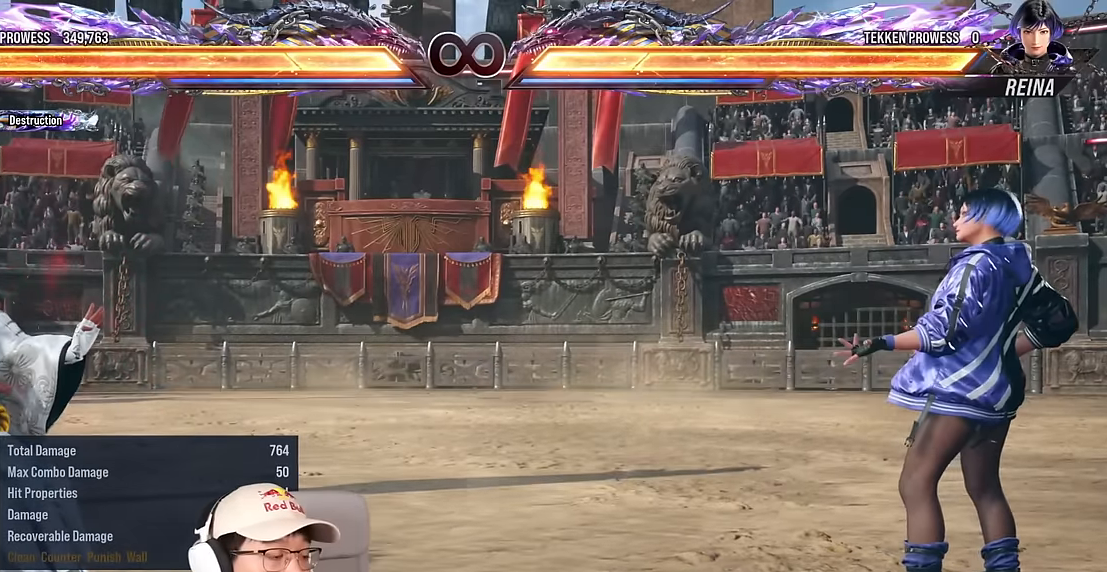
{"buttons": [], "left_stick": "center", "events": []}
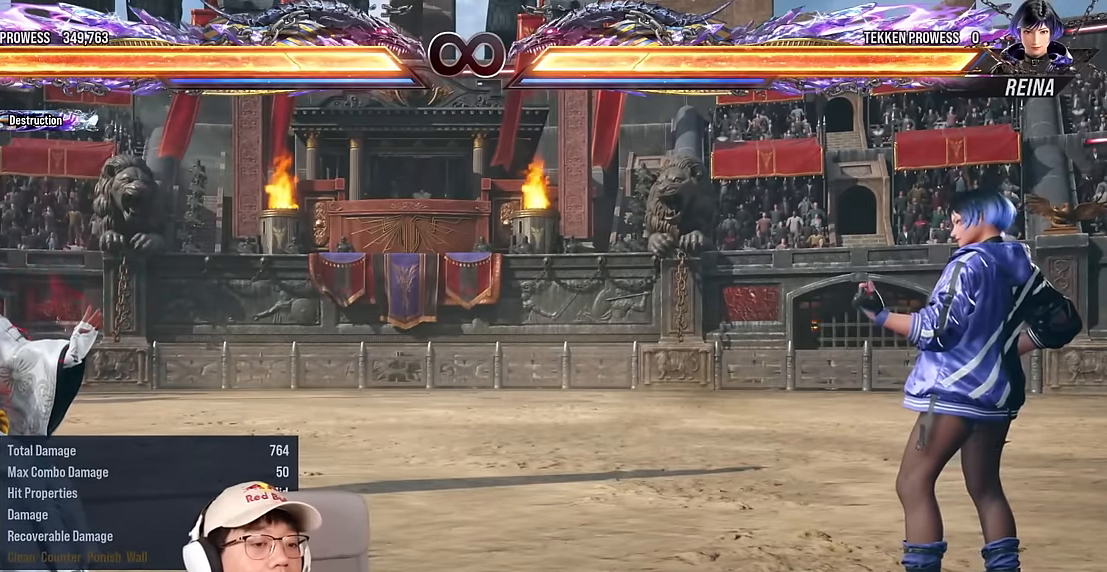
{"buttons": [], "left_stick": "center", "events": []}
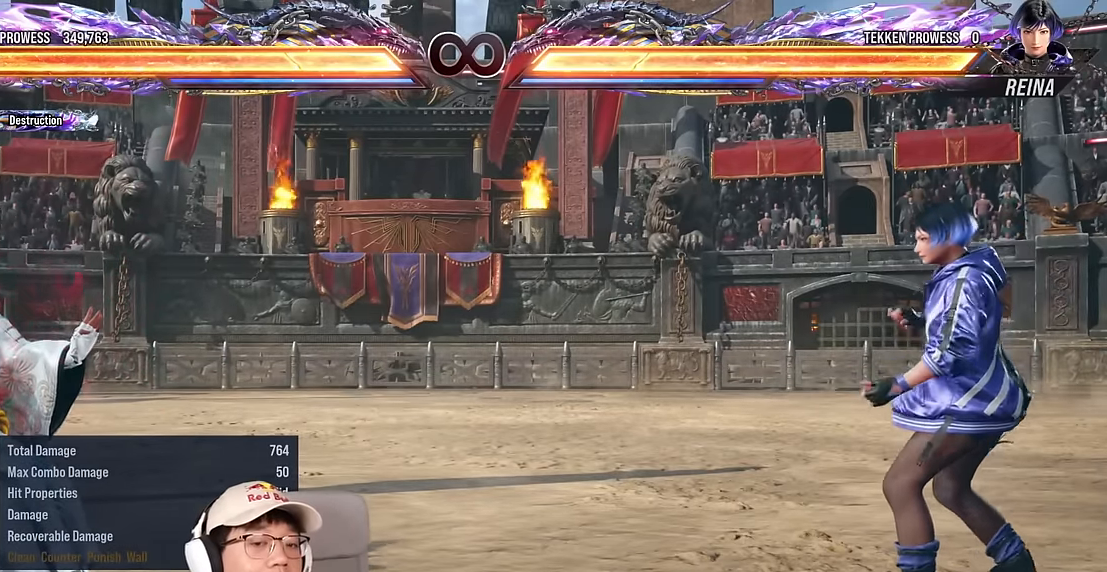
{"buttons": [], "left_stick": "right", "events": [[17, "left_stick", "right"], [117, "left_stick", "center"], [184, "left_stick", "right"], [334, "TRIANGLE", "down"], [384, "TRIANGLE", "up"]]}
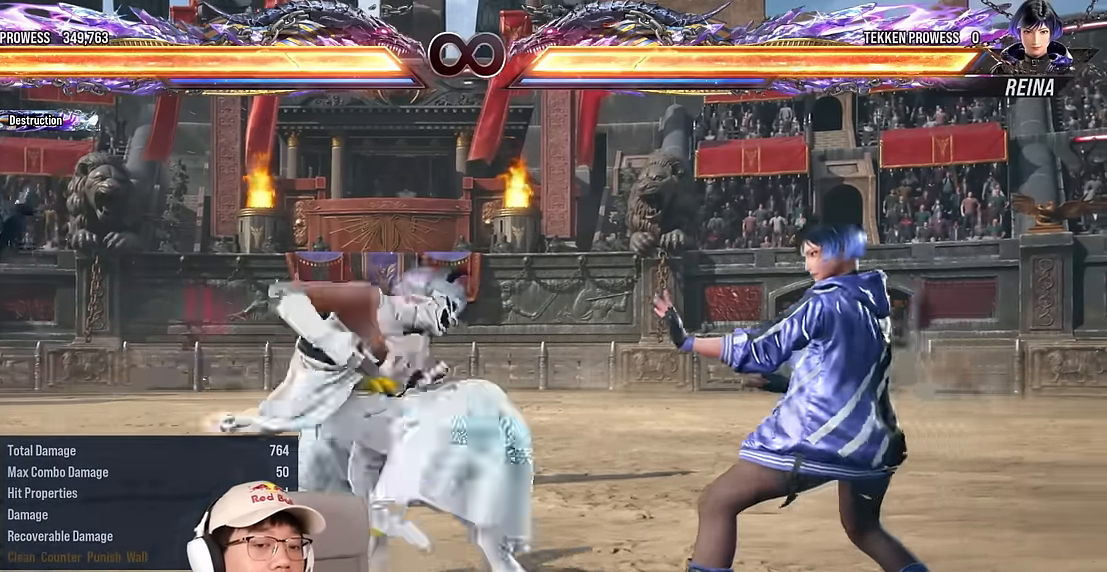
{"buttons": [], "left_stick": "center", "events": [[284, "left_stick", "center"]]}
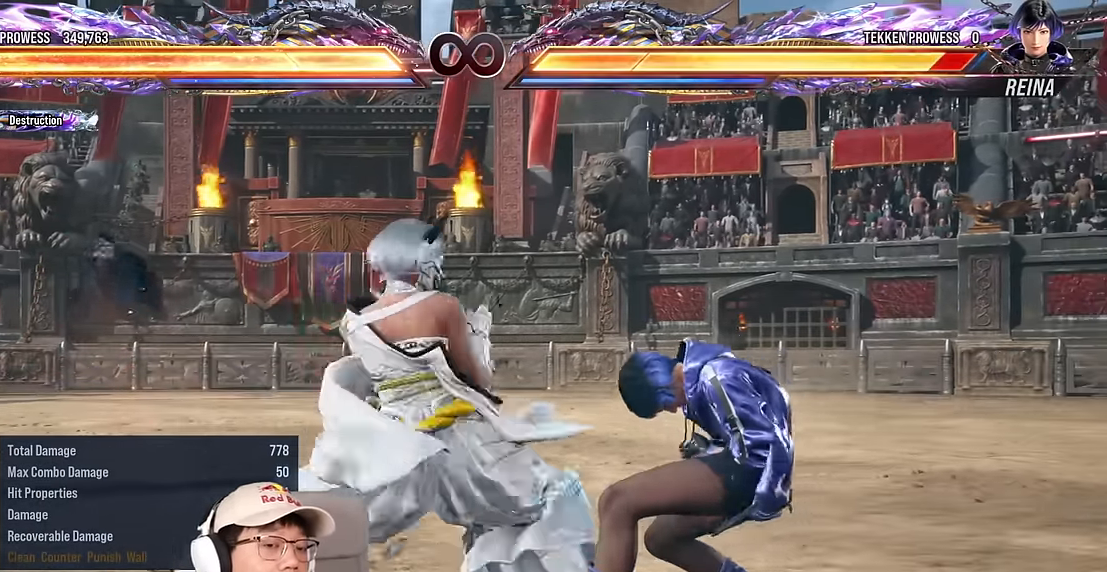
{"buttons": [], "left_stick": "left", "events": [[267, "left_stick", "left"], [367, "left_stick", "center"], [434, "left_stick", "left"]]}
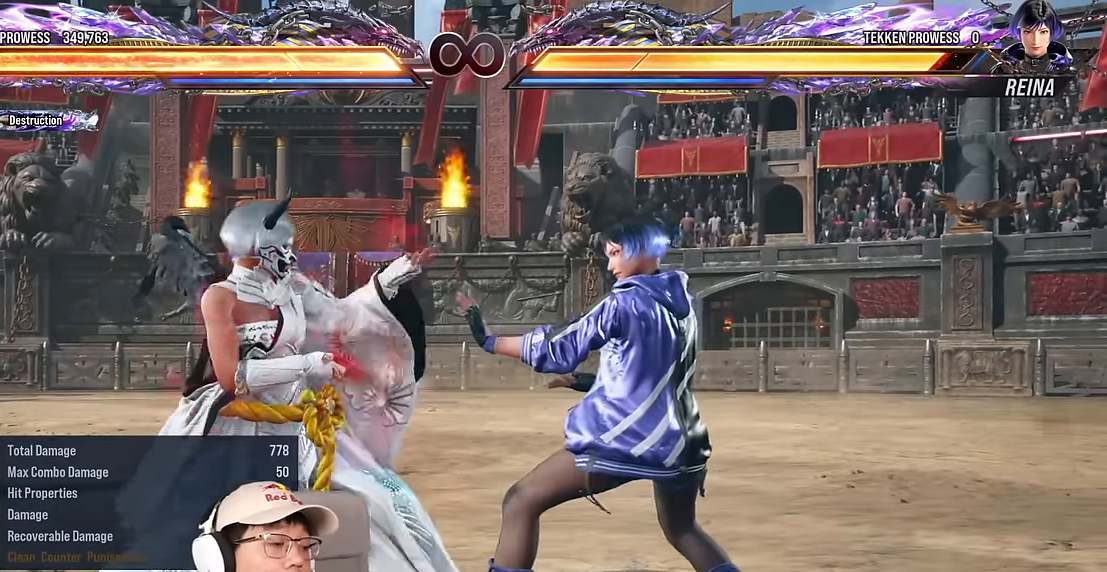
{"buttons": [], "left_stick": "left", "events": [[134, "left_stick", "down"], [234, "left_stick", "center"], [300, "left_stick", "left"]]}
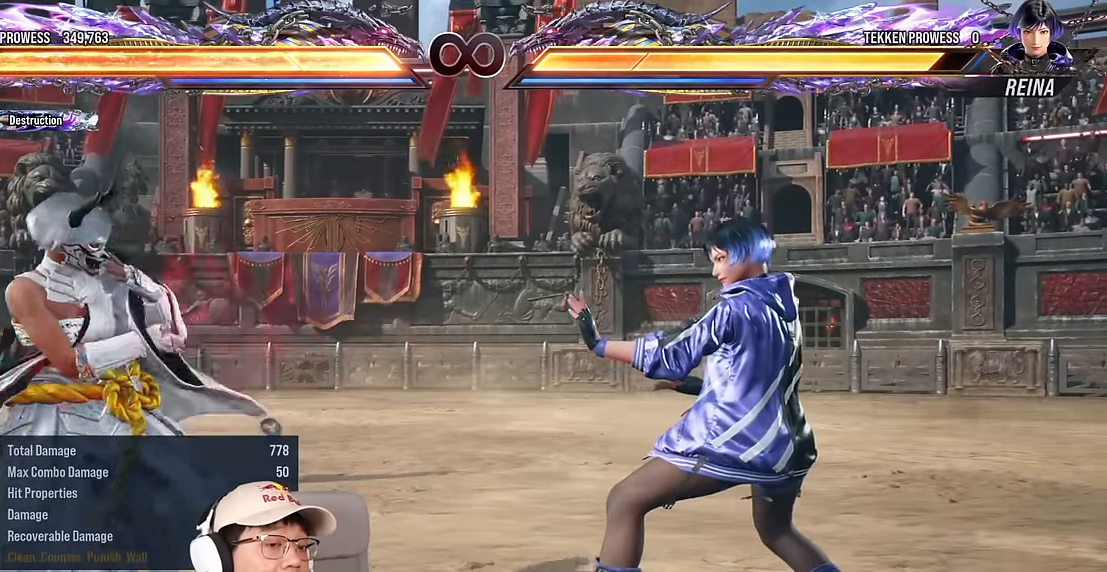
{"buttons": [], "left_stick": "left", "events": [[84, "left_stick", "center"], [150, "left_stick", "left"], [317, "left_stick", "down"], [400, "left_stick", "center"], [500, "left_stick", "left"]]}
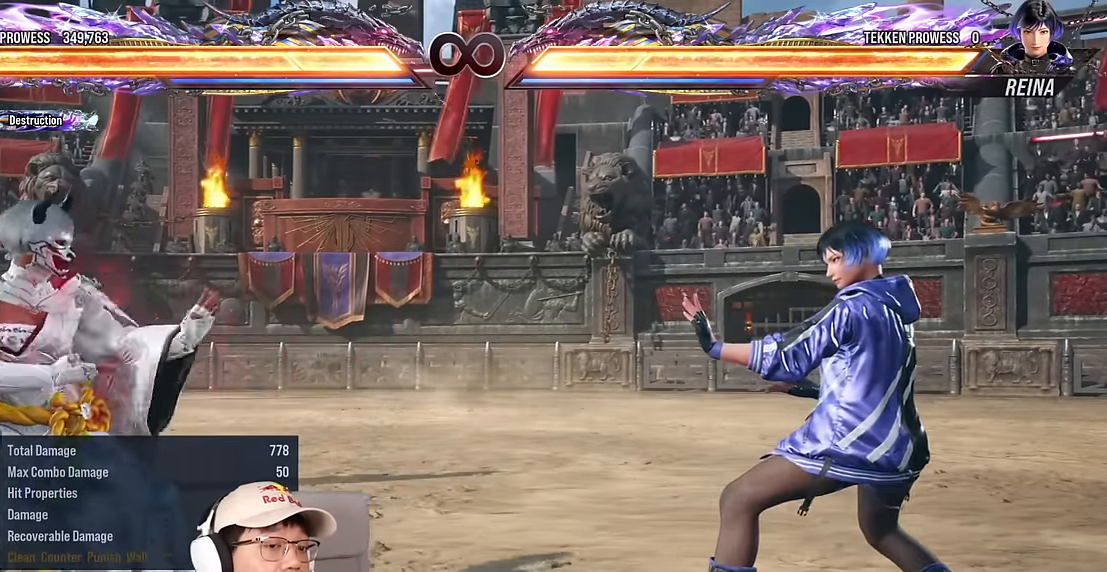
{"buttons": [], "left_stick": "center", "events": [[167, "left_stick", "center"]]}
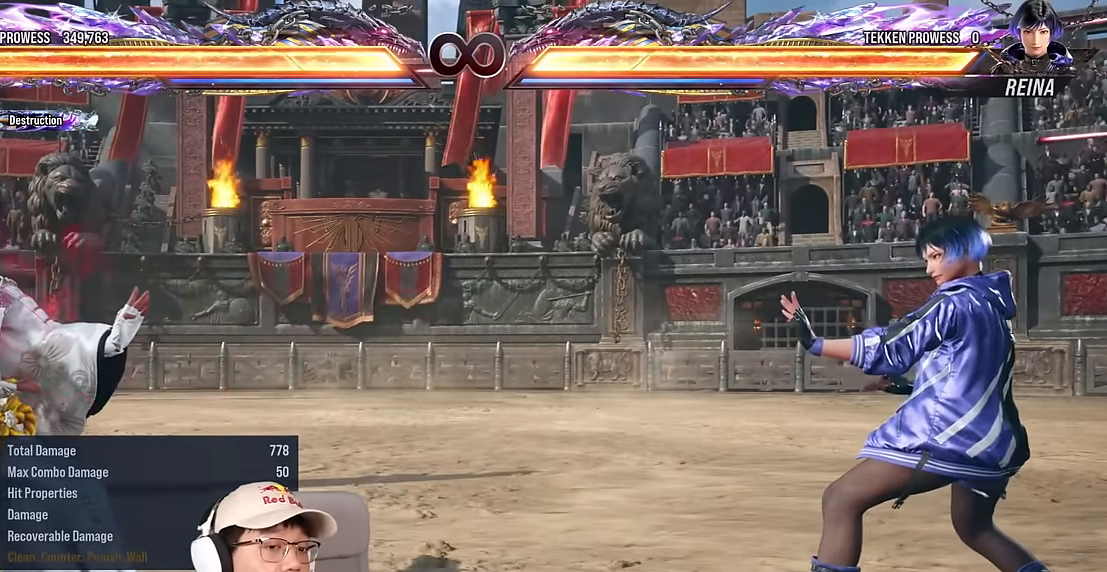
{"buttons": [], "left_stick": "center", "events": []}
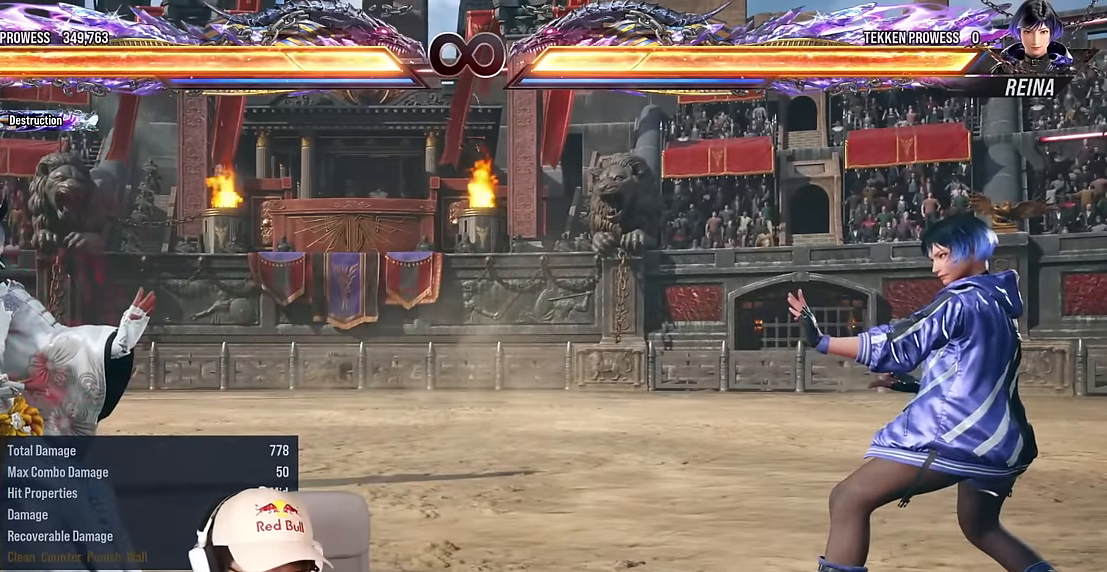
{"buttons": [], "left_stick": "center", "events": [[17, "left_stick", "left"], [100, "left_stick", "center"], [184, "left_stick", "left"], [300, "left_stick", "center"]]}
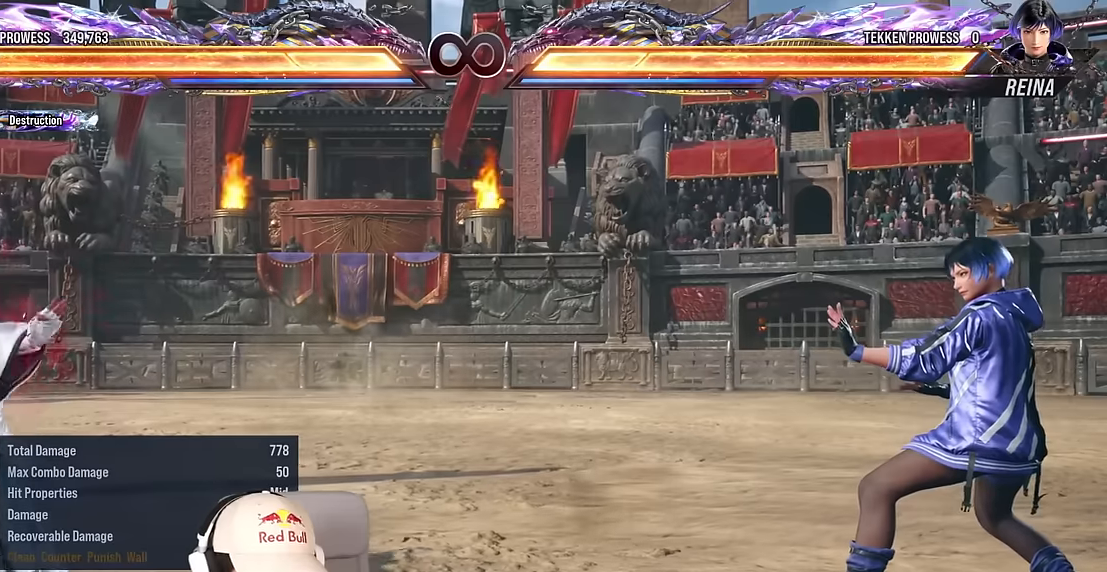
{"buttons": [], "left_stick": "left", "events": [[316, "left_stick", "right"], [450, "left_stick", "left"]]}
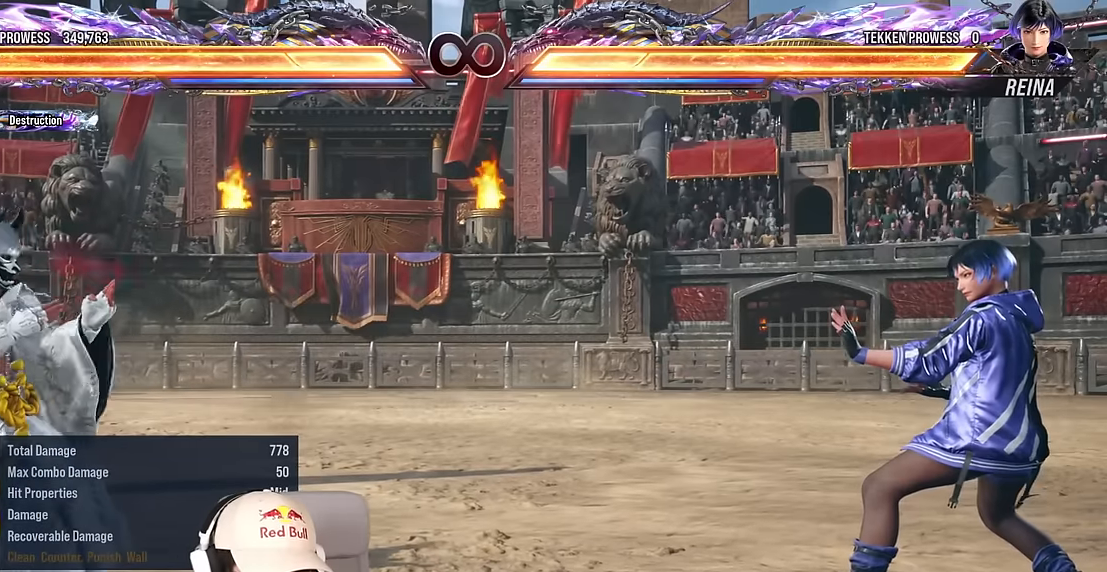
{"buttons": [], "left_stick": "center", "events": [[66, "left_stick", "center"]]}
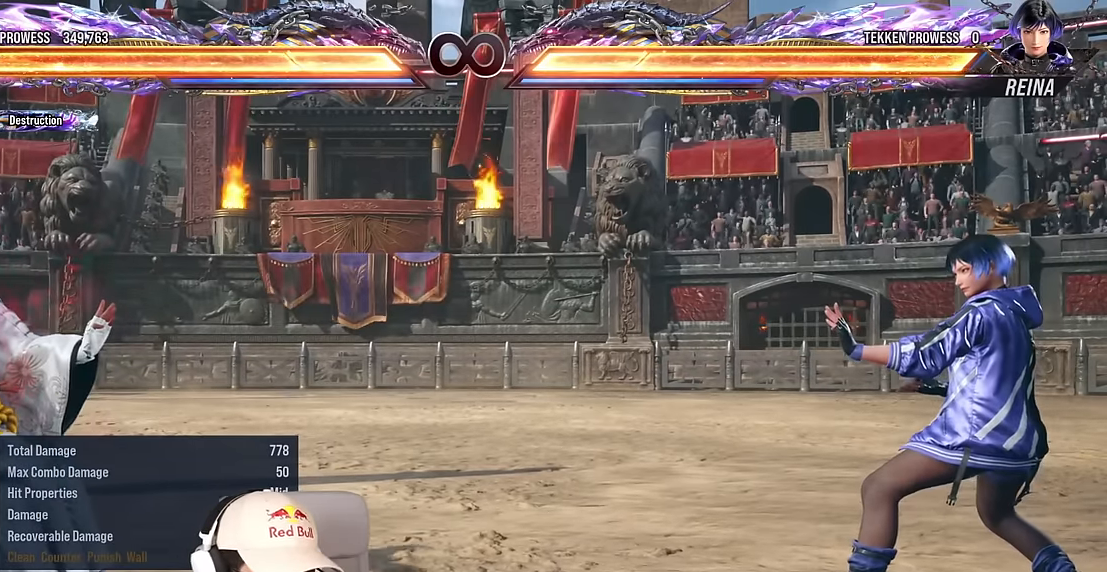
{"buttons": [], "left_stick": "right", "events": [[83, "left_stick", "right"], [200, "left_stick", "center"], [250, "left_stick", "right"], [383, "TRIANGLE", "down"], [433, "TRIANGLE", "up"]]}
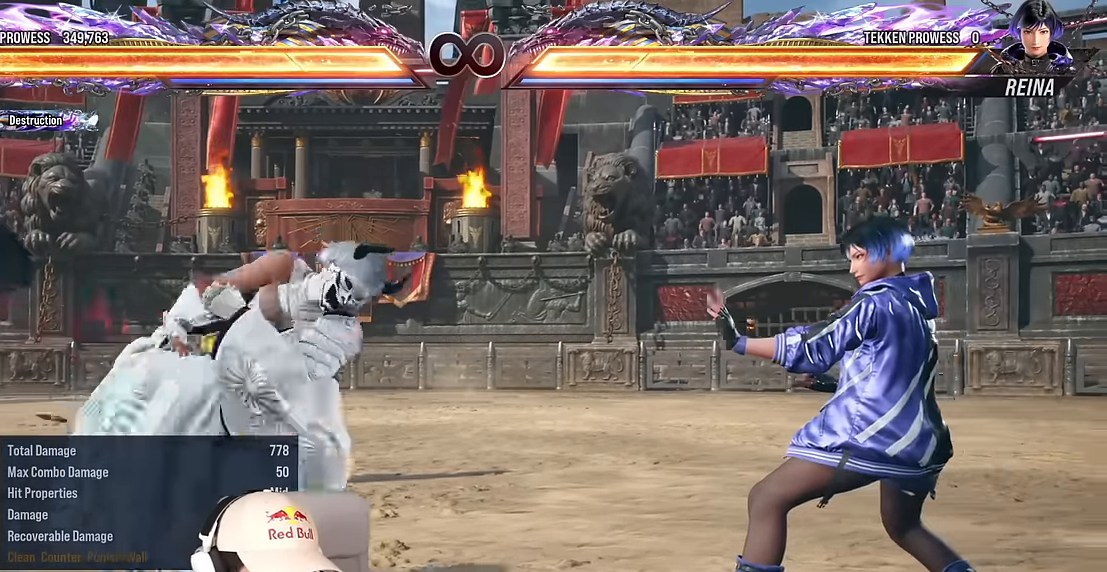
{"buttons": [], "left_stick": "center", "events": [[283, "left_stick", "center"]]}
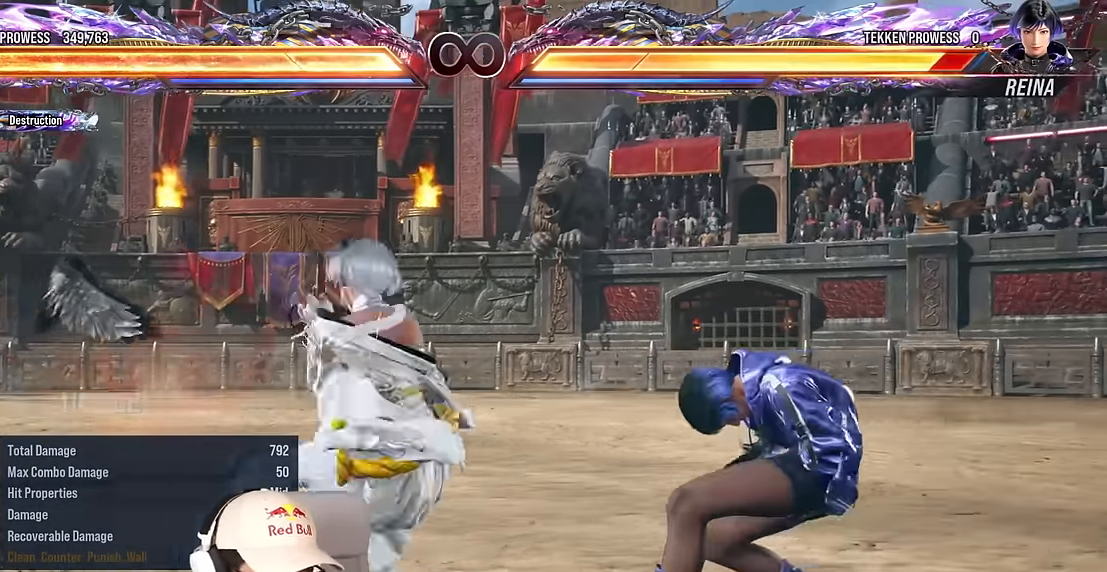
{"buttons": [], "left_stick": "left", "events": [[250, "left_stick", "left"], [333, "left_stick", "center"], [433, "left_stick", "left"]]}
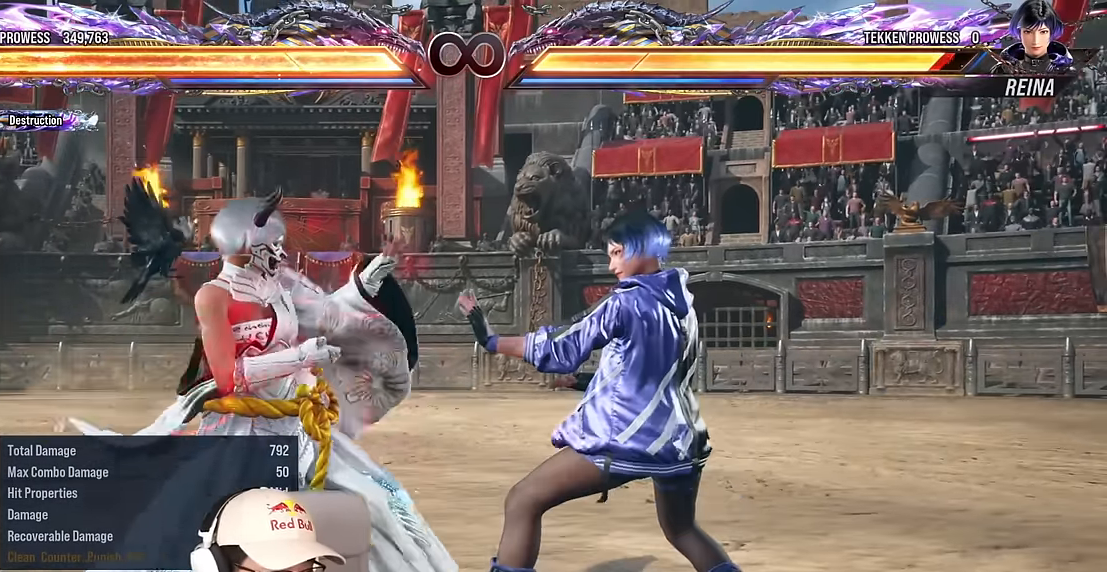
{"buttons": [], "left_stick": "down", "events": [[100, "left_stick", "down"], [200, "left_stick", "center"], [250, "left_stick", "left"], [433, "left_stick", "down"]]}
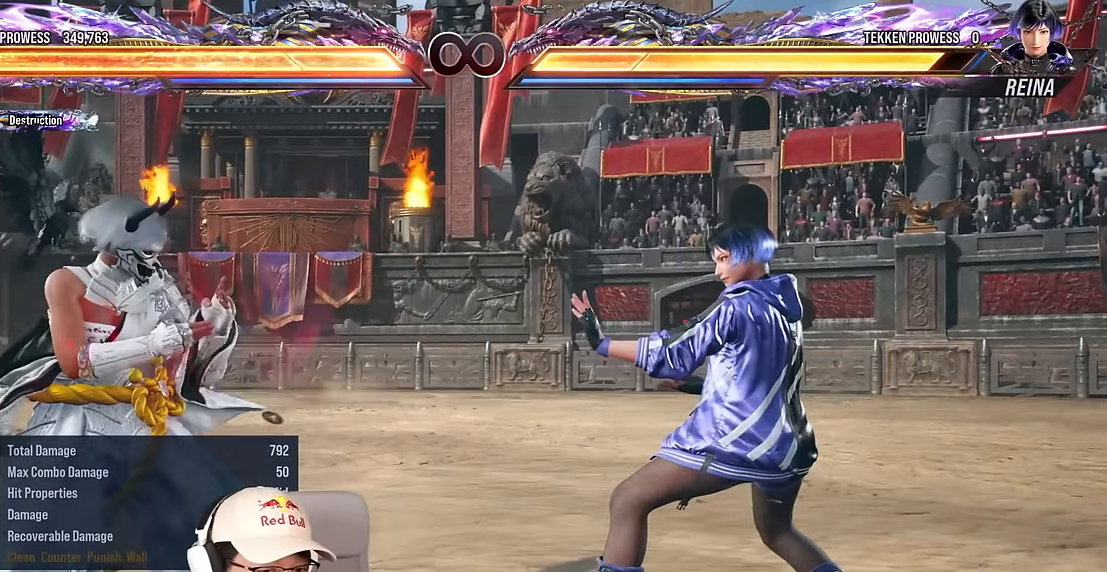
{"buttons": [], "left_stick": "left", "events": [[50, "left_stick", "center"], [100, "left_stick", "left"], [283, "left_stick", "down"], [350, "left_stick", "center"], [416, "left_stick", "left"]]}
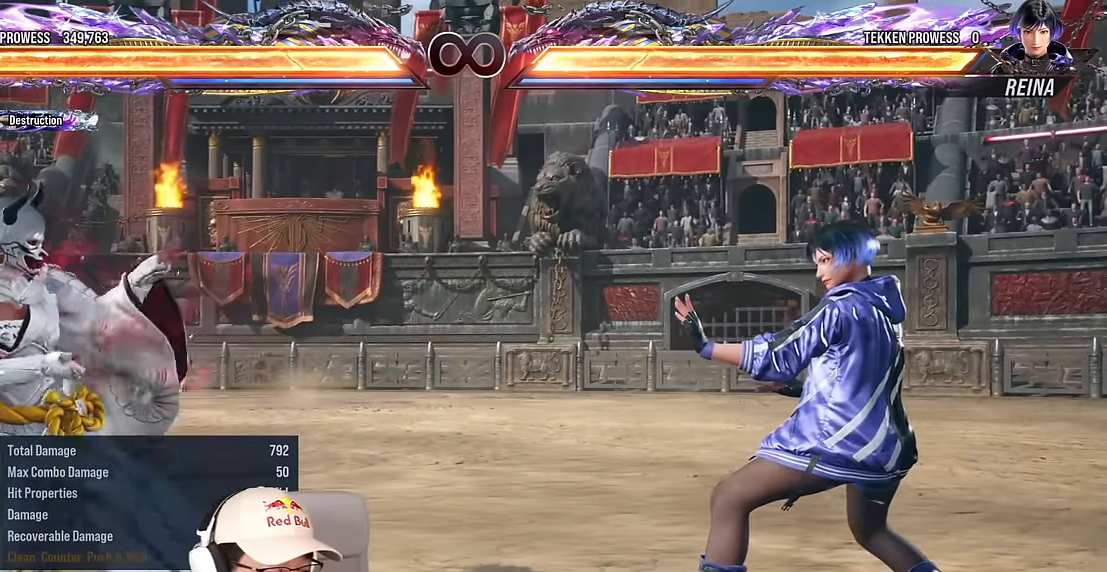
{"buttons": [], "left_stick": "left", "events": [[83, "left_stick", "center"], [150, "left_stick", "left"], [200, "left_stick", "center"], [250, "left_stick", "left"]]}
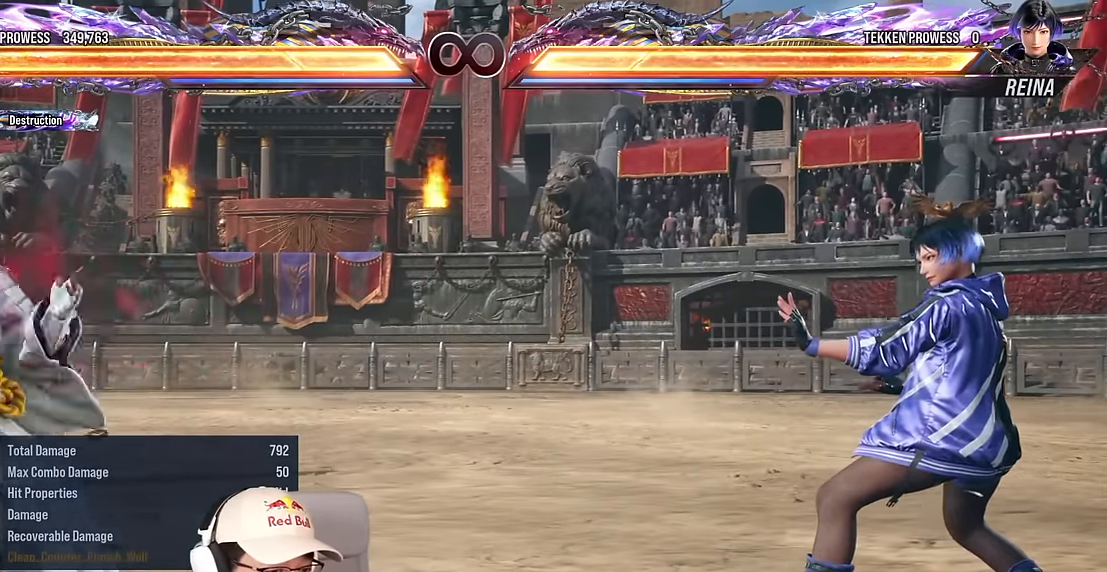
{"buttons": [], "left_stick": "center", "events": [[16, "left_stick", "center"], [83, "left_stick", "left"], [333, "left_stick", "center"], [400, "left_stick", "left"], [500, "left_stick", "center"]]}
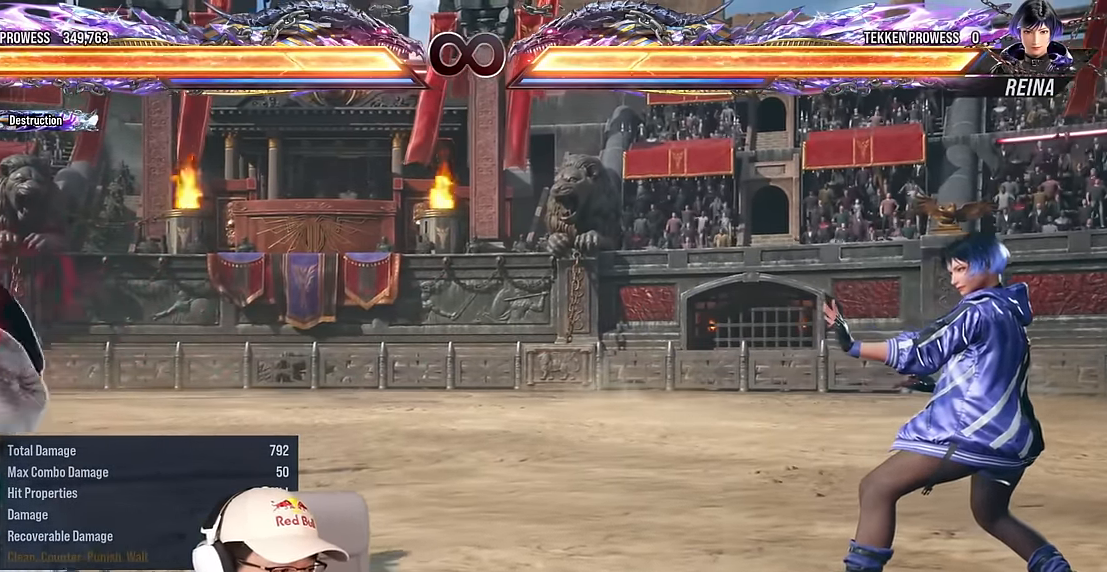
{"buttons": [], "left_stick": "center", "events": [[133, "left_stick", "right"], [233, "left_stick", "center"], [283, "left_stick", "right"], [416, "left_stick", "left"], [500, "left_stick", "center"]]}
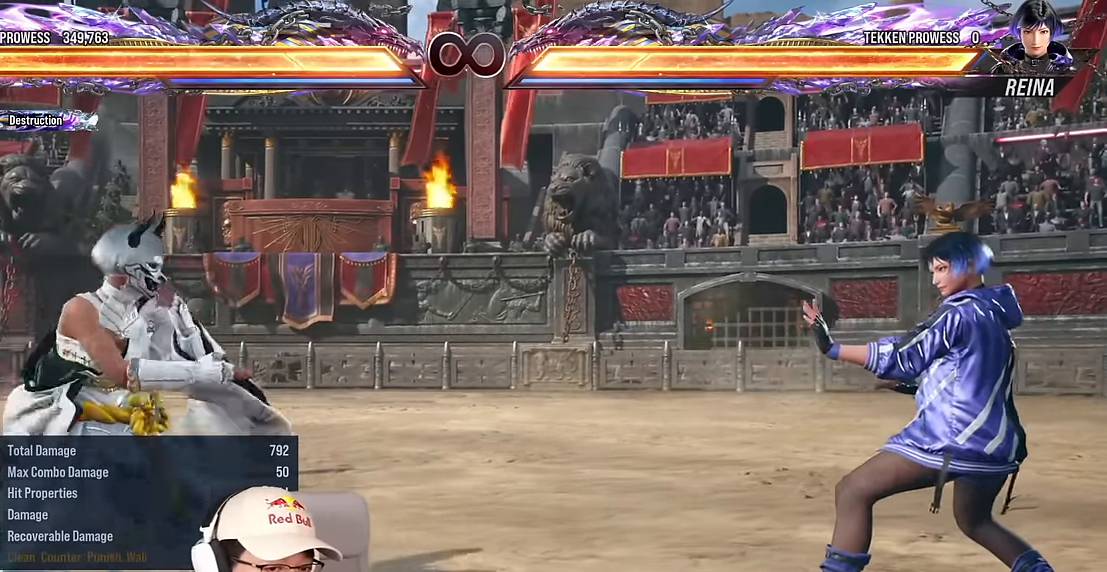
{"buttons": [], "left_stick": "right", "events": [[83, "left_stick", "right"], [150, "left_stick", "center"], [216, "left_stick", "right"], [350, "TRIANGLE", "down"], [416, "TRIANGLE", "up"]]}
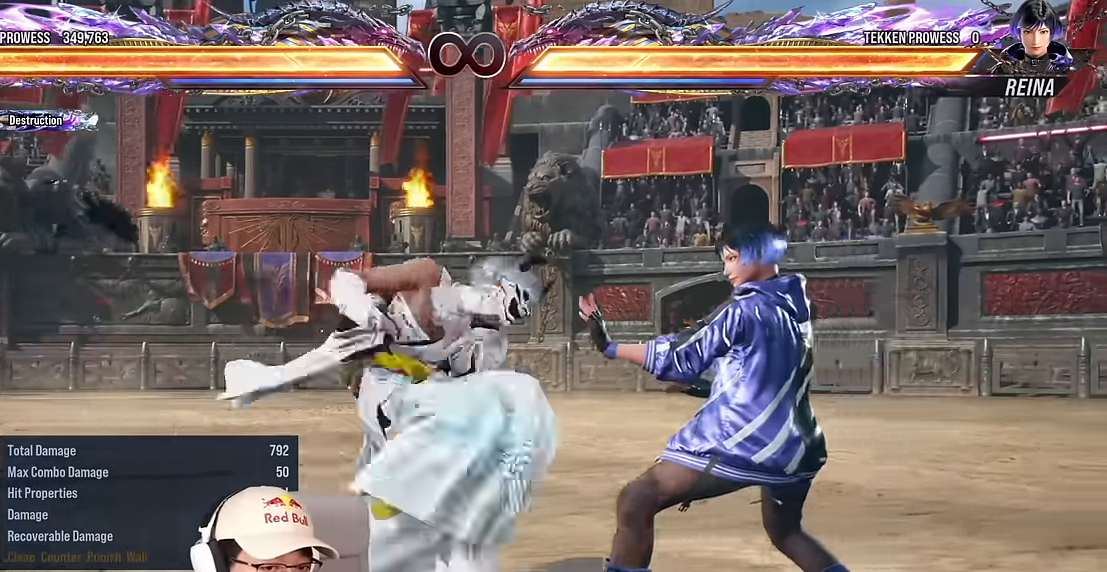
{"buttons": [], "left_stick": "center", "events": [[16, "left_stick", "center"]]}
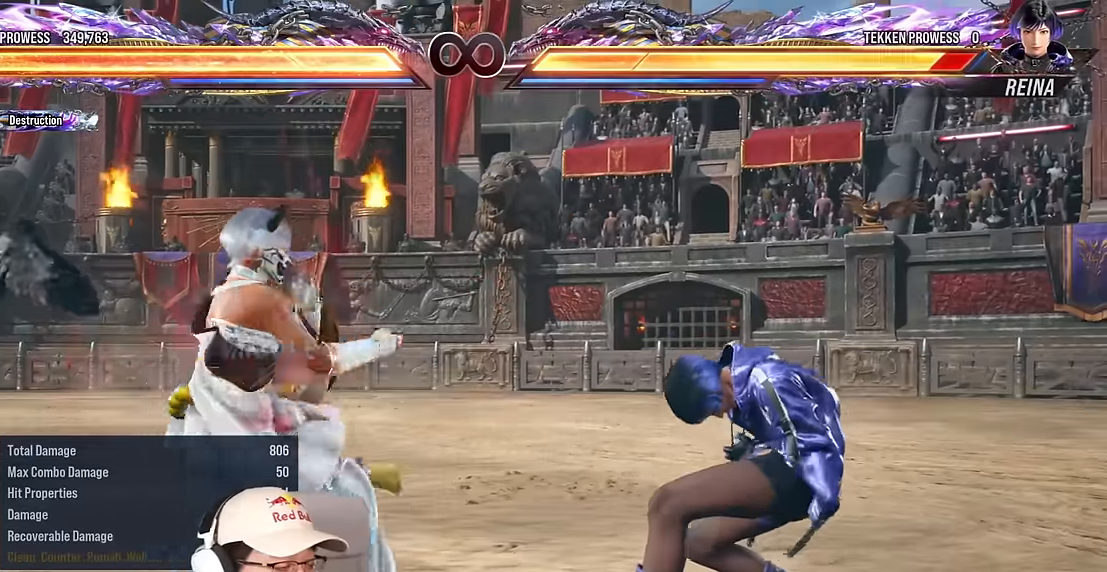
{"buttons": [], "left_stick": "center", "events": [[50, "left_stick", "left"], [117, "left_stick", "center"], [200, "left_stick", "left"], [383, "left_stick", "down"], [483, "left_stick", "center"]]}